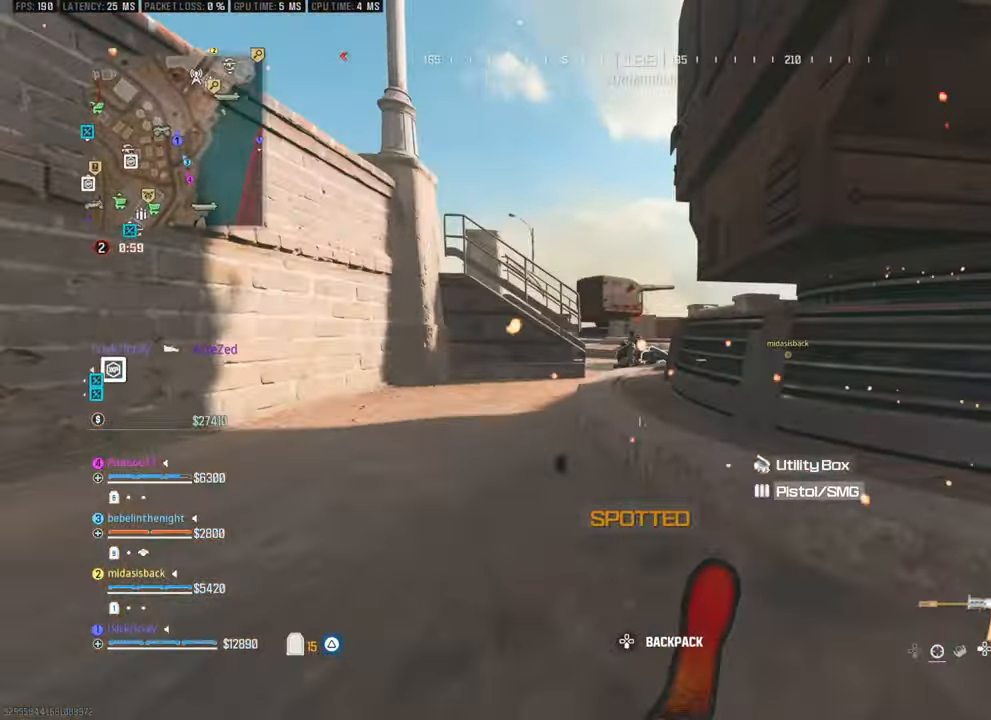
Gameplay with a controller (PlayStation layout); each line is a JSON object with the inputs held at the frame after it (dt_ms = milliseconds from this image to that frame). "events" lists button and stick changes between this image and that frame as [ms after this image, input, new state], when the widget could be followed in between.
{"dt_ms": 500, "buttons": [], "left_stick": "up-left", "right_stick": "center", "events": [[83, "left_stick", "up-left"]]}
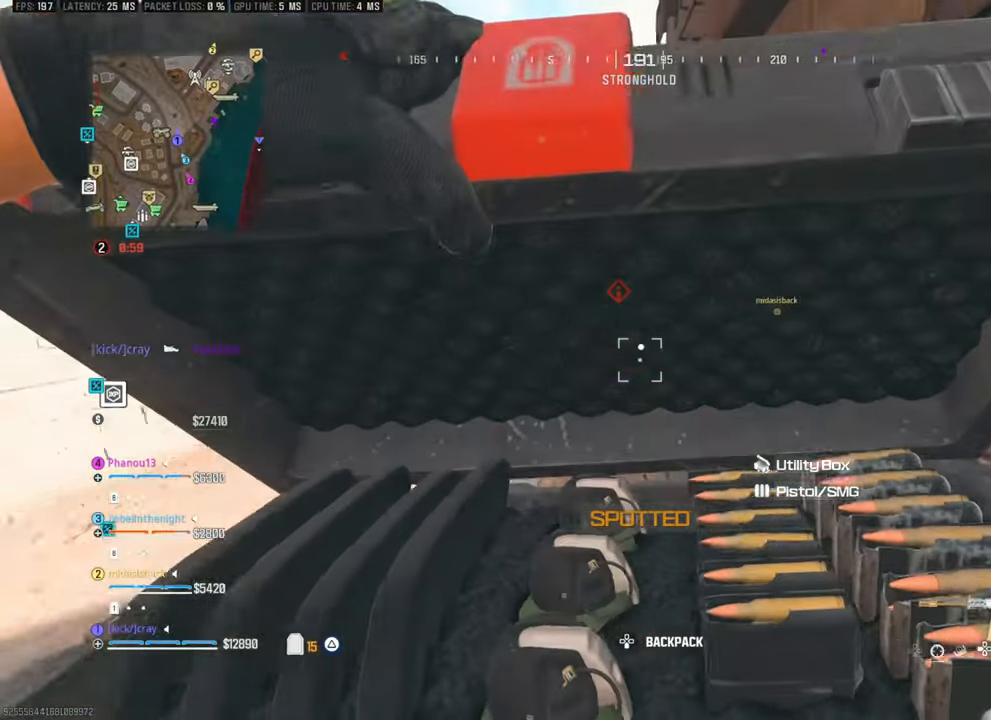
{"dt_ms": 500, "buttons": [], "left_stick": "up", "right_stick": "center", "events": [[300, "left_stick", "up"]]}
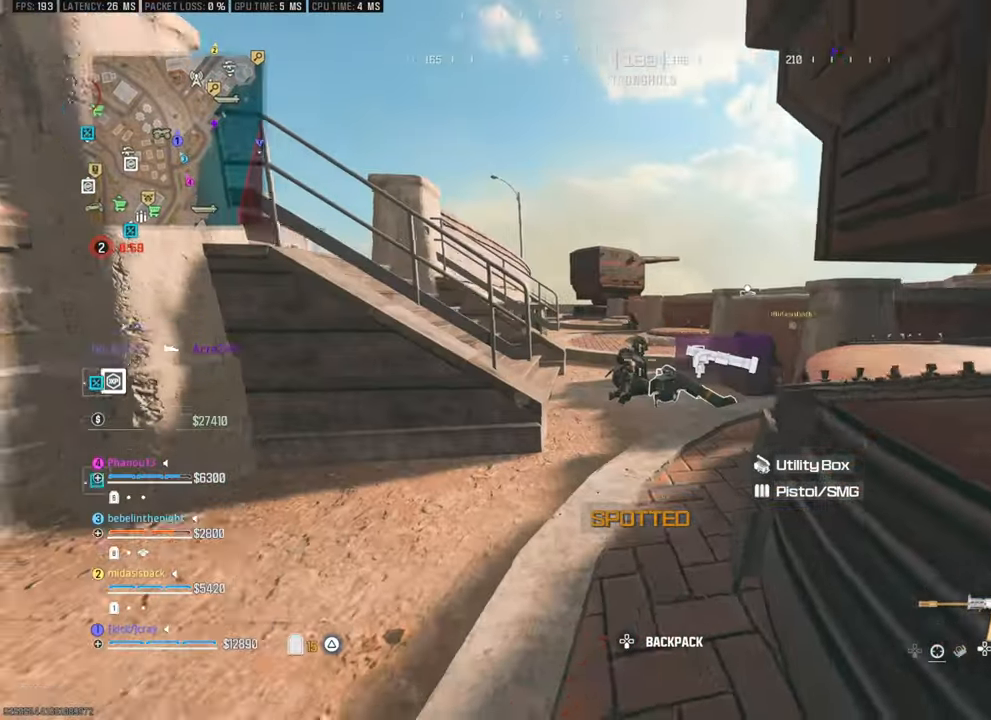
{"dt_ms": 500, "buttons": [], "left_stick": "up", "right_stick": "center", "events": [[150, "right_stick", "down"], [250, "right_stick", "center"]]}
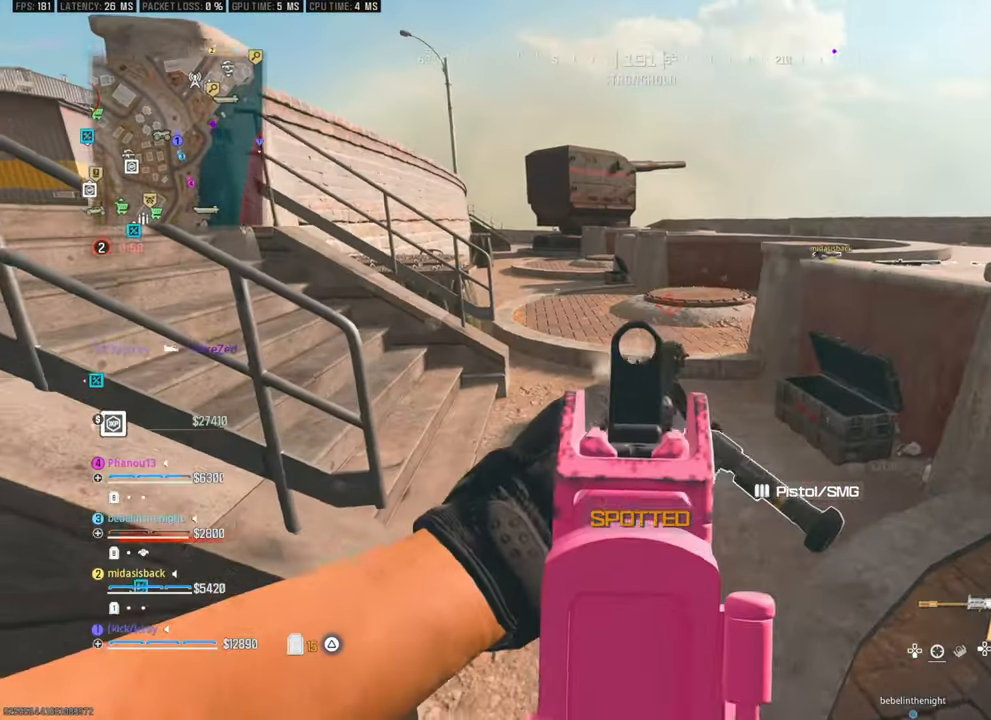
{"dt_ms": 500, "buttons": [], "left_stick": "center", "right_stick": "center", "events": [[17, "left_stick", "center"], [100, "right_stick", "down"], [200, "right_stick", "center"], [250, "right_stick", "right"], [350, "right_stick", "center"]]}
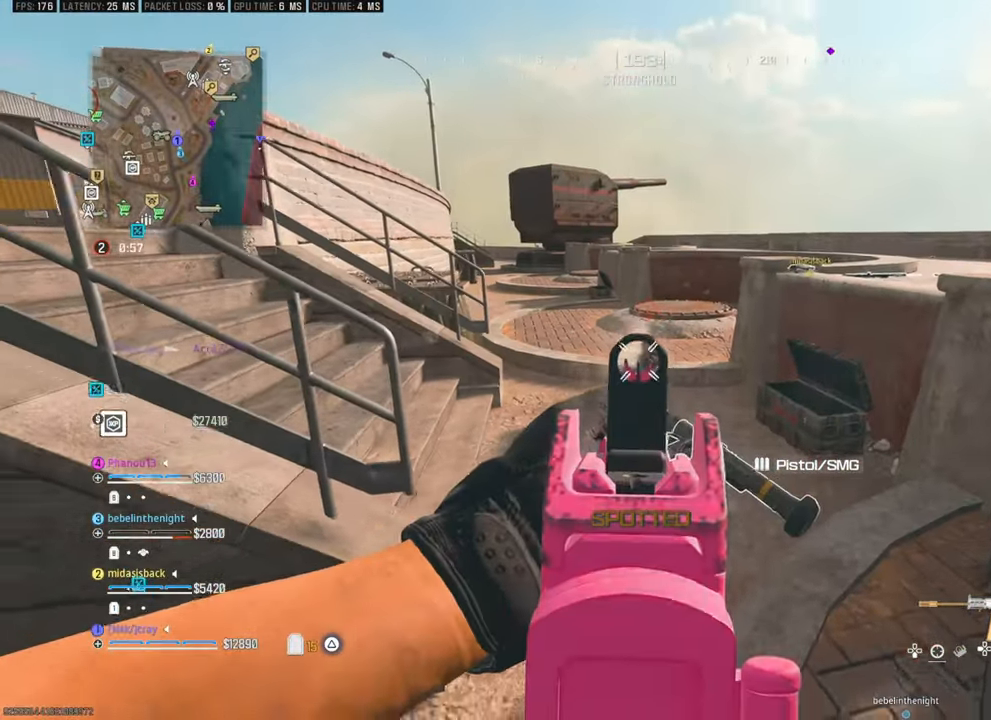
{"dt_ms": 500, "buttons": [], "left_stick": "center", "right_stick": "center", "events": [[150, "left_stick", "down"], [383, "left_stick", "center"]]}
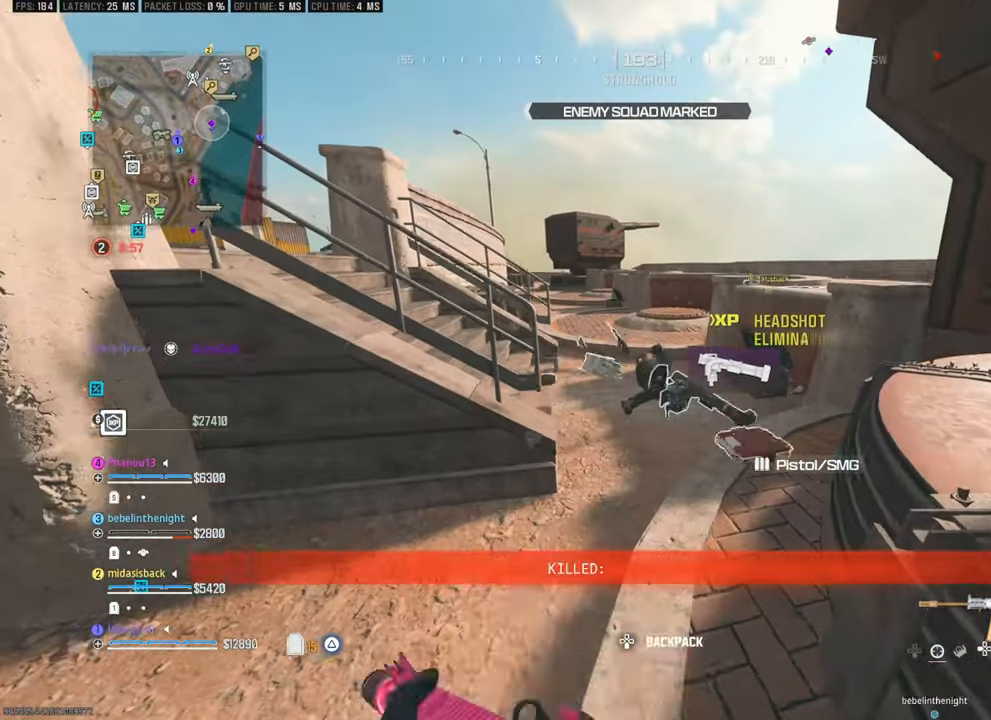
{"dt_ms": 500, "buttons": [], "left_stick": "up", "right_stick": "center", "events": [[50, "left_stick", "up"]]}
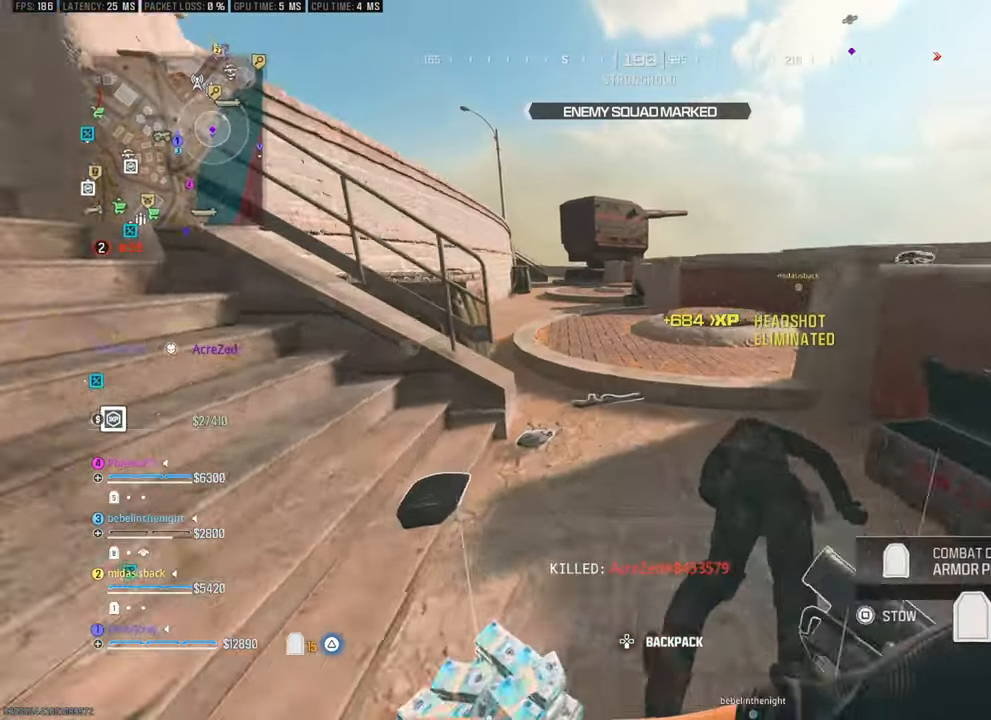
{"dt_ms": 500, "buttons": [], "left_stick": "center", "right_stick": "center", "events": [[217, "right_stick", "right"], [400, "right_stick", "center"], [467, "left_stick", "center"]]}
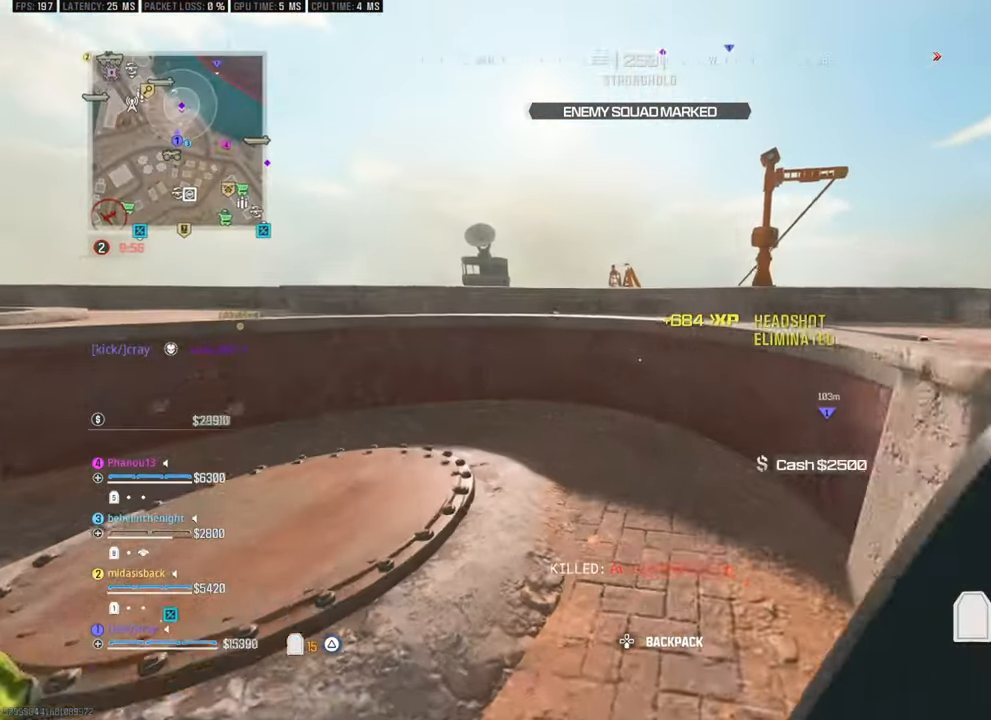
{"dt_ms": 500, "buttons": [], "left_stick": "up-left", "right_stick": "center", "events": [[267, "left_stick", "up-left"]]}
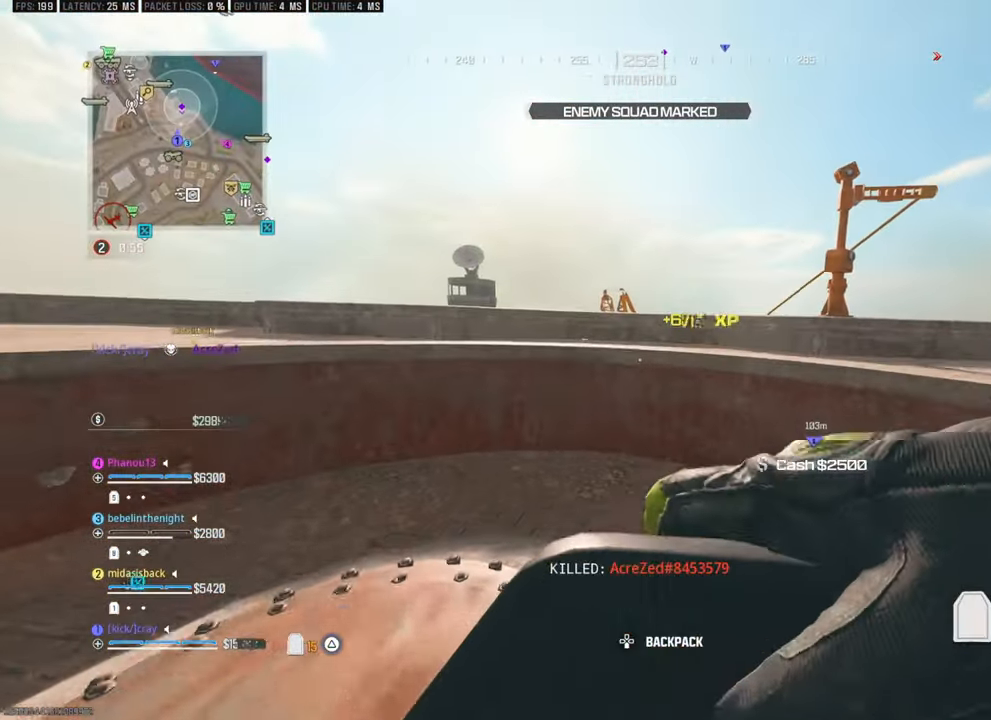
{"dt_ms": 1000, "buttons": [], "left_stick": "up", "right_stick": "down"}
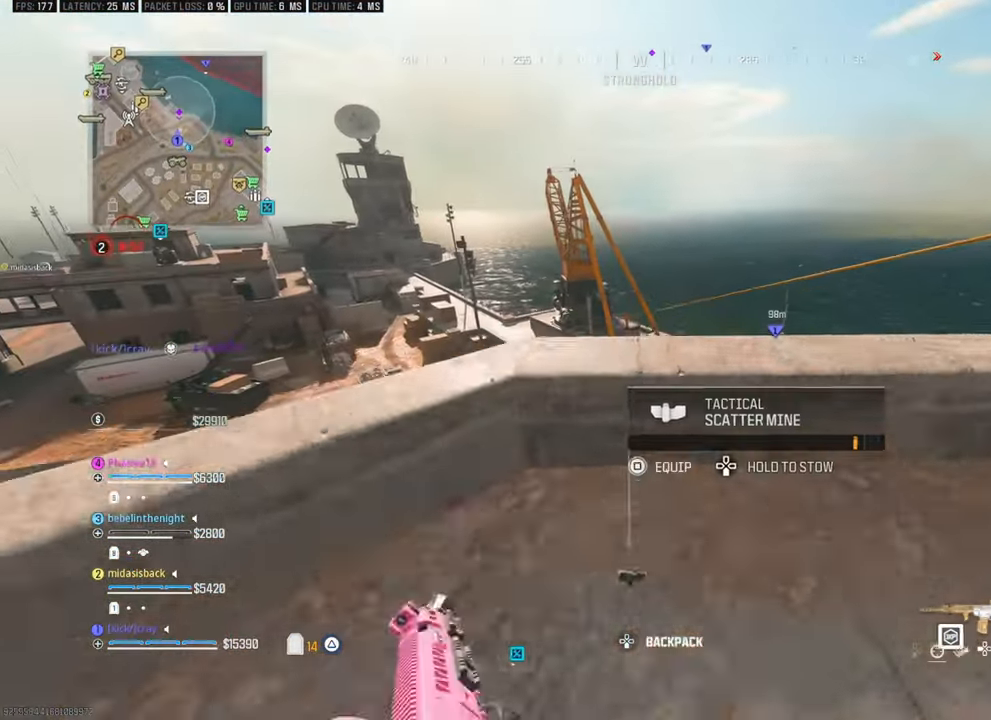
{"dt_ms": 500, "buttons": [], "left_stick": "center", "right_stick": "up", "events": [[33, "right_stick", "center"], [100, "left_stick", "up-right"], [433, "left_stick", "center"], [433, "right_stick", "up"]]}
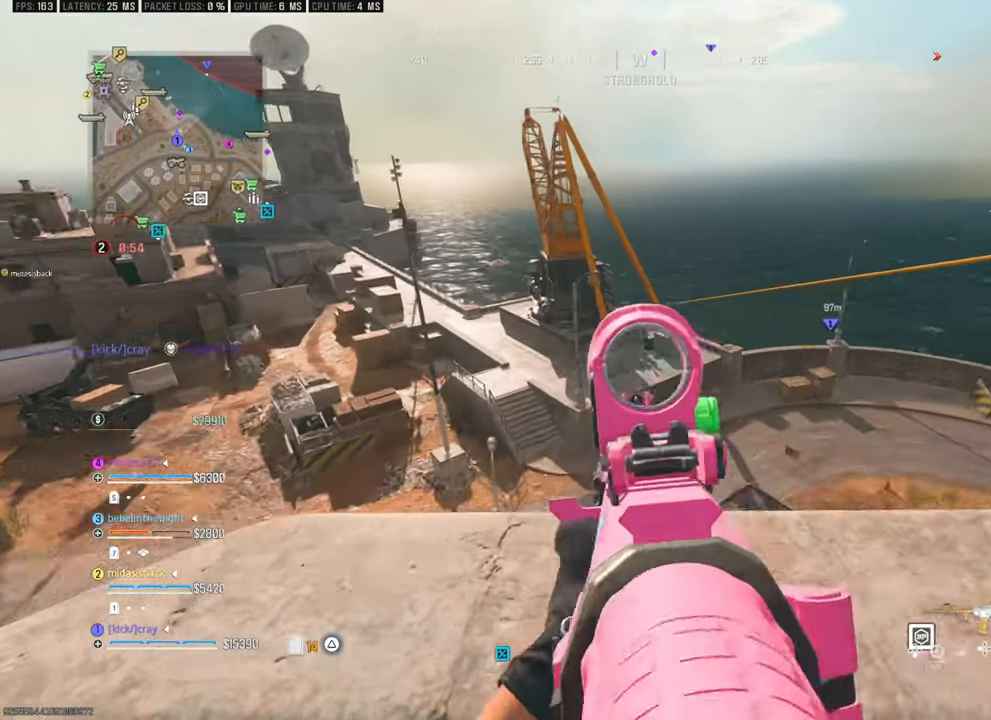
{"dt_ms": 500, "buttons": [], "left_stick": "right", "right_stick": "center", "events": [[33, "left_stick", "down-left"], [283, "right_stick", "center"], [333, "left_stick", "right"]]}
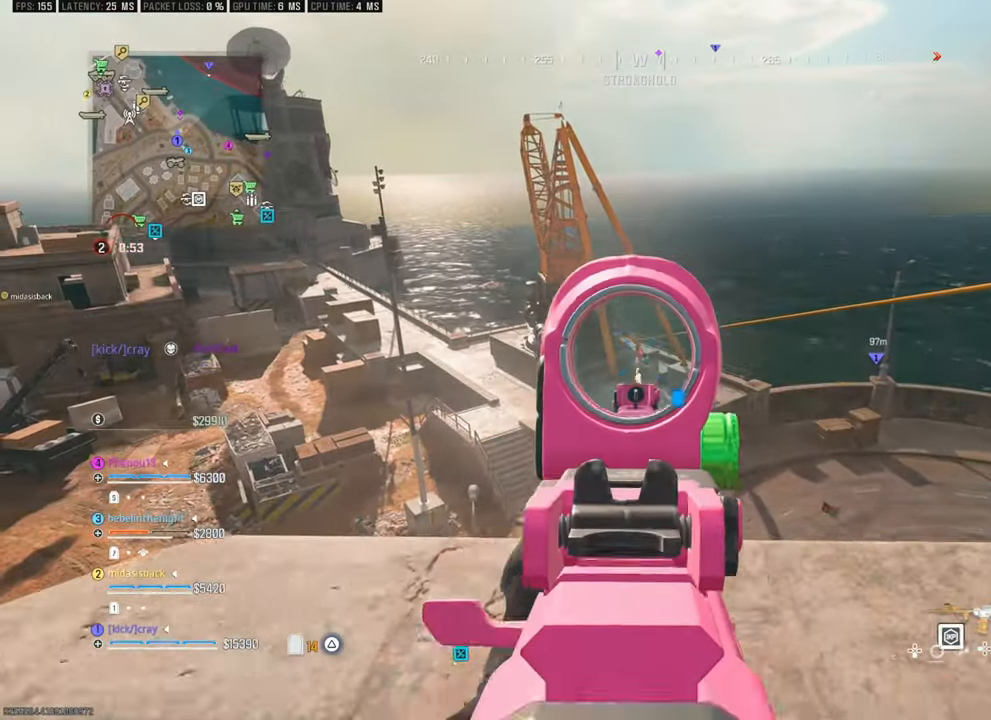
{"dt_ms": 500, "buttons": [], "left_stick": "left", "right_stick": "center", "events": [[17, "right_stick", "down"], [50, "left_stick", "up-right"], [100, "right_stick", "center"], [317, "left_stick", "center"], [367, "left_stick", "left"]]}
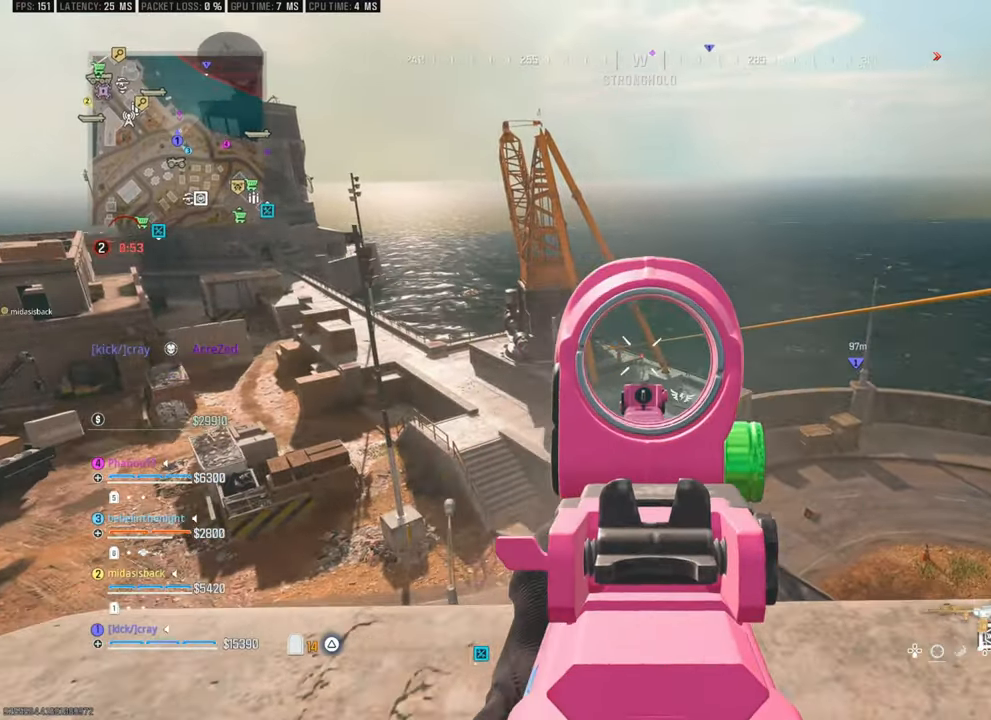
{"dt_ms": 500, "buttons": [], "left_stick": "center", "right_stick": "center", "events": [[117, "right_stick", "down"], [300, "left_stick", "center"], [300, "right_stick", "center"]]}
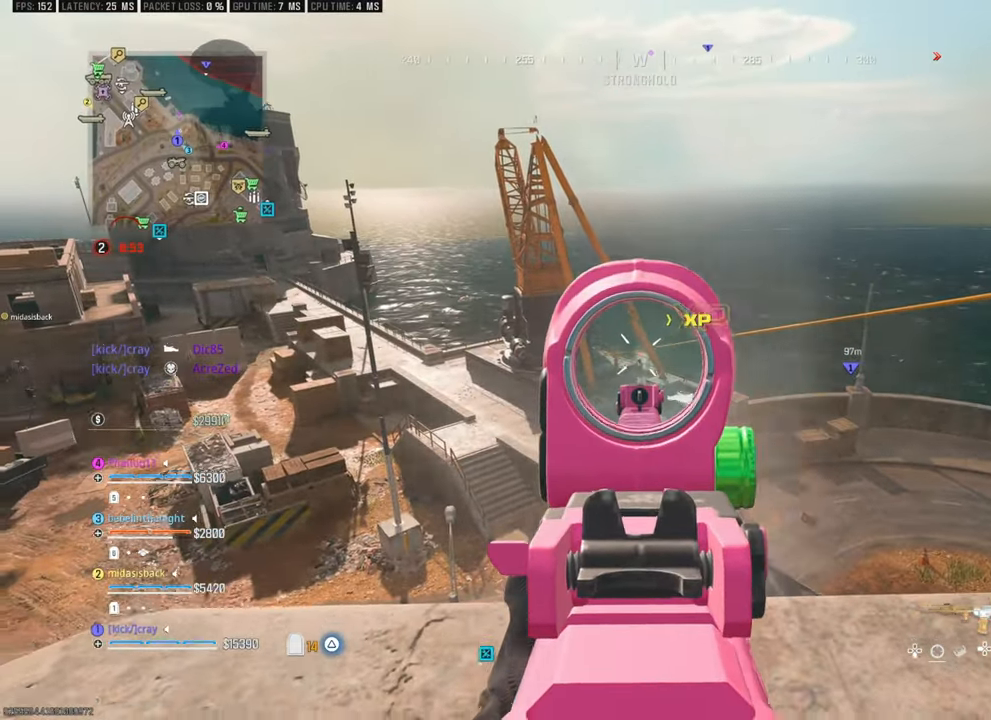
{"dt_ms": 500, "buttons": [], "left_stick": "right", "right_stick": "right", "events": [[200, "left_stick", "down-right"], [250, "right_stick", "right"], [350, "left_stick", "right"]]}
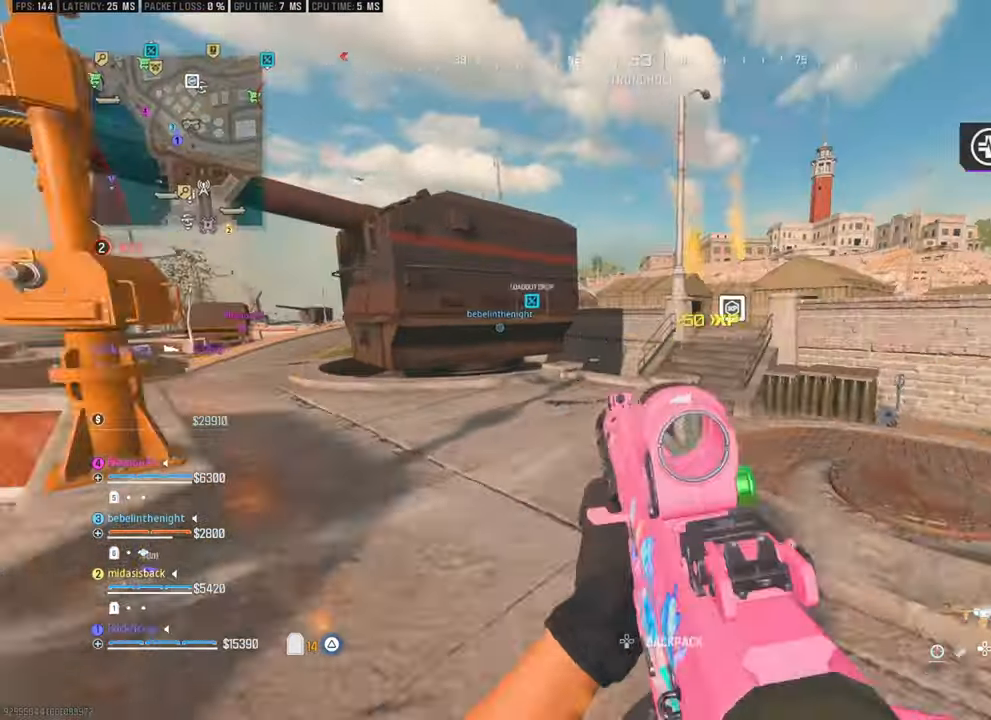
{"dt_ms": 500, "buttons": [], "left_stick": "up-left", "right_stick": "left", "events": [[33, "L3", "down"], [33, "left_stick", "up"], [33, "right_stick", "center"], [200, "L3", "up"], [333, "left_stick", "up-left"], [333, "right_stick", "left"]]}
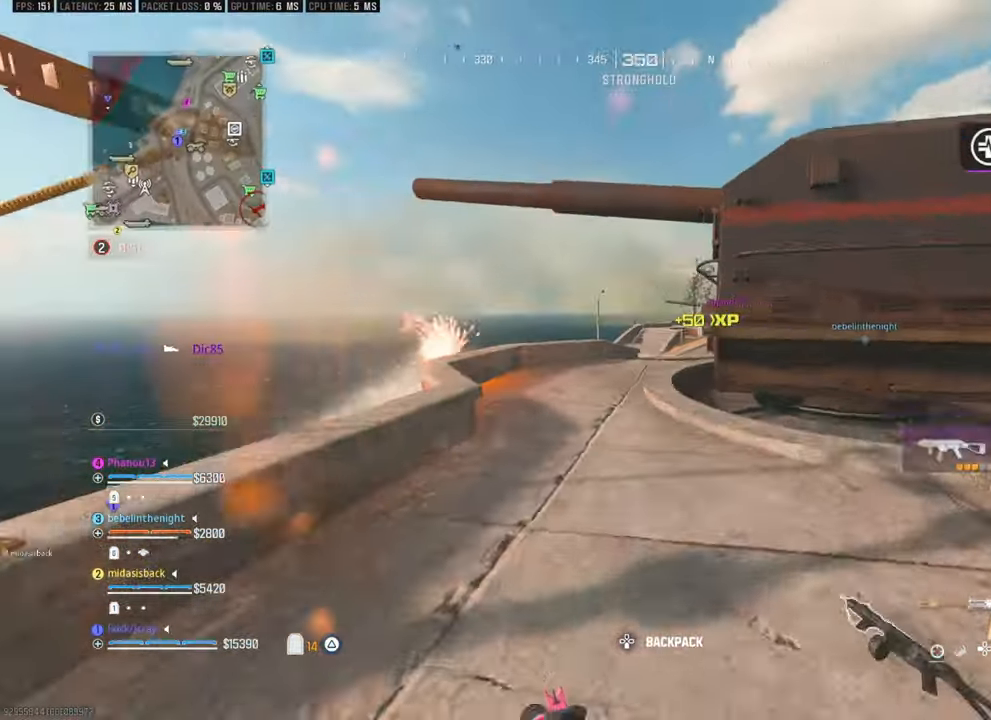
{"dt_ms": 500, "buttons": [], "left_stick": "center", "right_stick": "center", "events": [[133, "right_stick", "center"], [433, "left_stick", "center"]]}
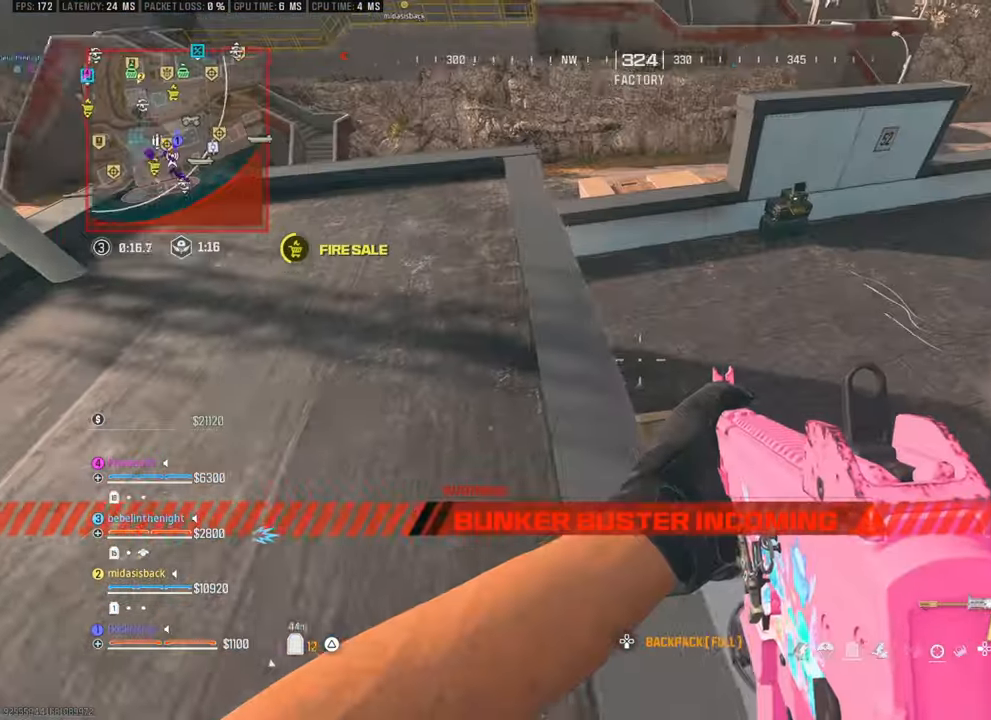
{"dt_ms": 500, "buttons": [], "left_stick": "left", "right_stick": "center", "events": [[100, "left_stick", "right"], [300, "left_stick", "center"], [400, "left_stick", "left"]]}
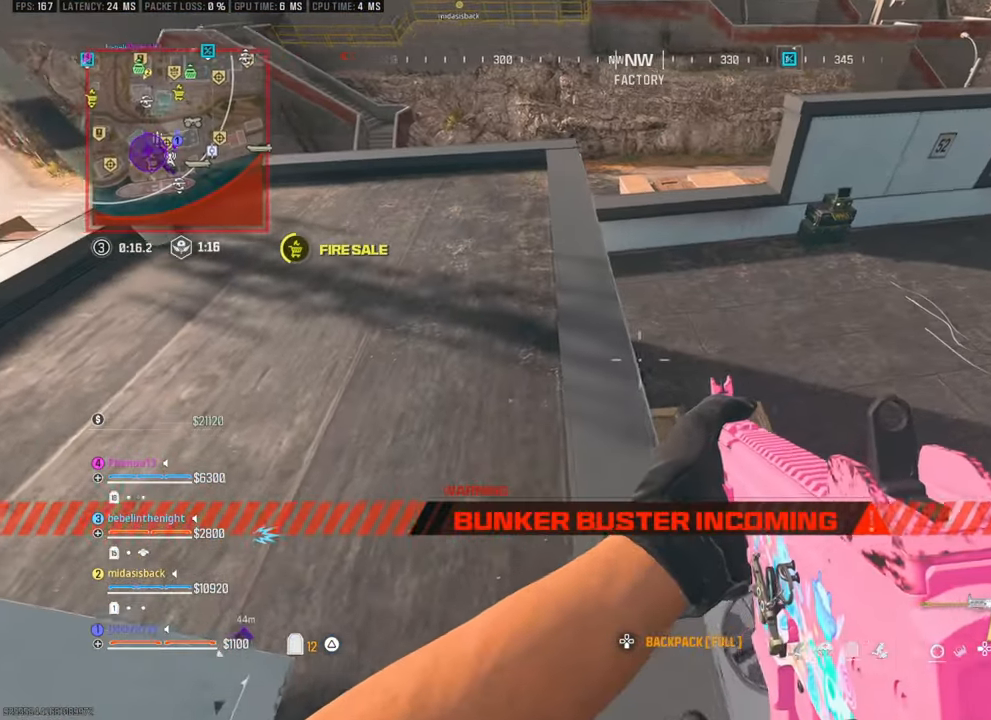
{"dt_ms": 500, "buttons": [], "left_stick": "right", "right_stick": "center", "events": [[217, "left_stick", "center"], [483, "left_stick", "right"]]}
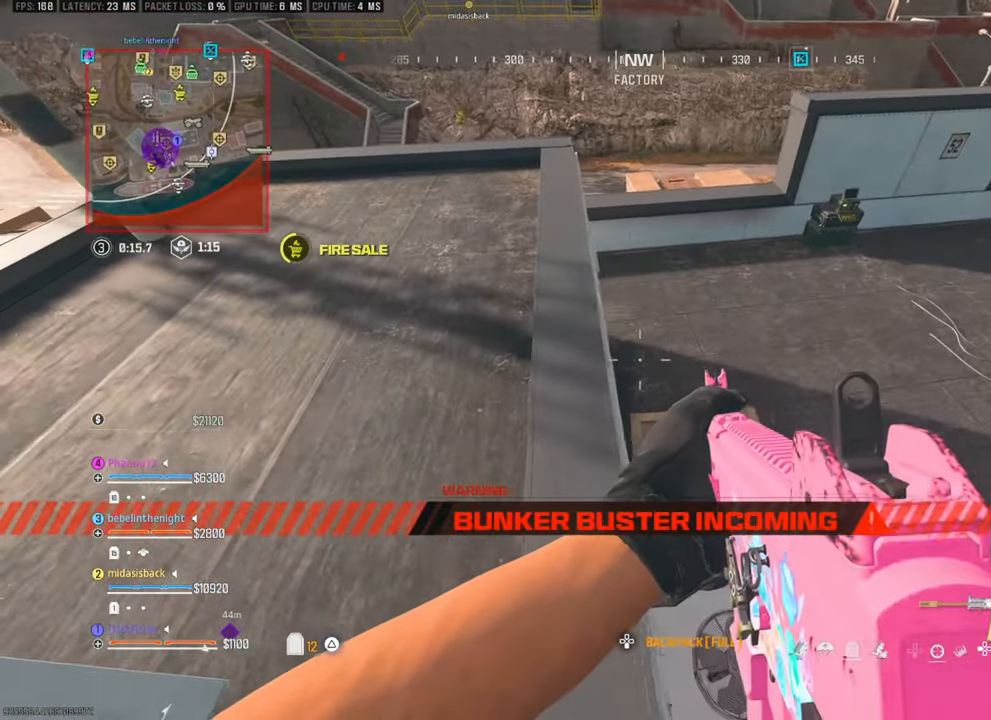
{"dt_ms": 500, "buttons": [], "left_stick": "right", "right_stick": "center", "events": [[50, "left_stick", "center"], [200, "left_stick", "left"], [317, "right_stick", "right"], [400, "left_stick", "center"], [400, "right_stick", "center"], [450, "left_stick", "right"]]}
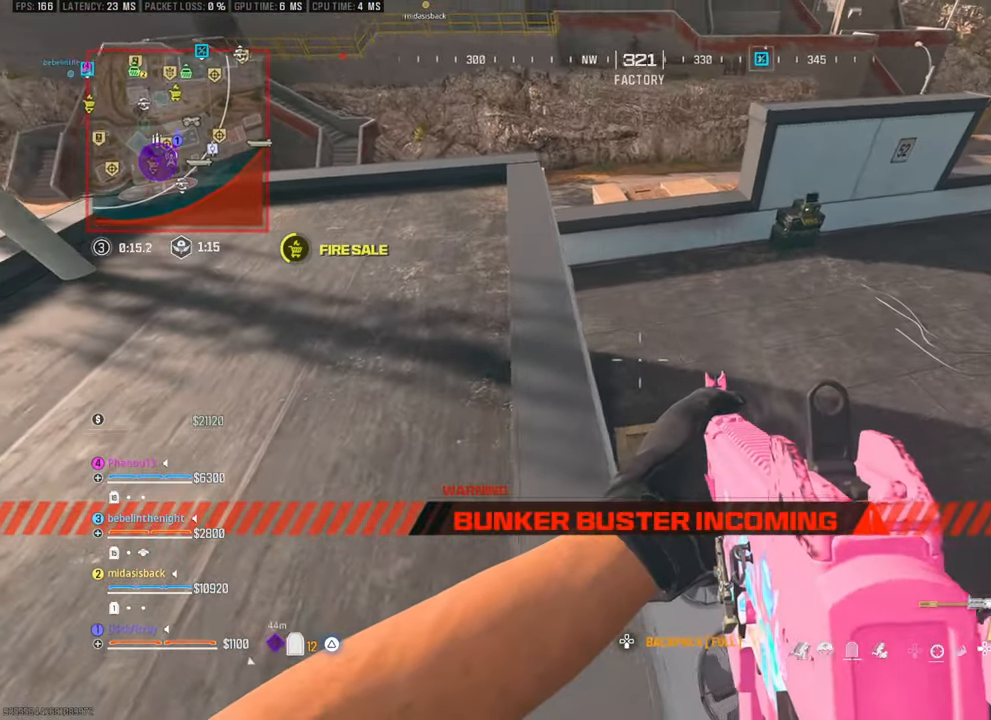
{"dt_ms": 500, "buttons": [], "left_stick": "down-right", "right_stick": "right", "events": [[150, "left_stick", "center"], [200, "left_stick", "left"], [217, "right_stick", "right"], [450, "left_stick", "down"], [500, "left_stick", "down-right"]]}
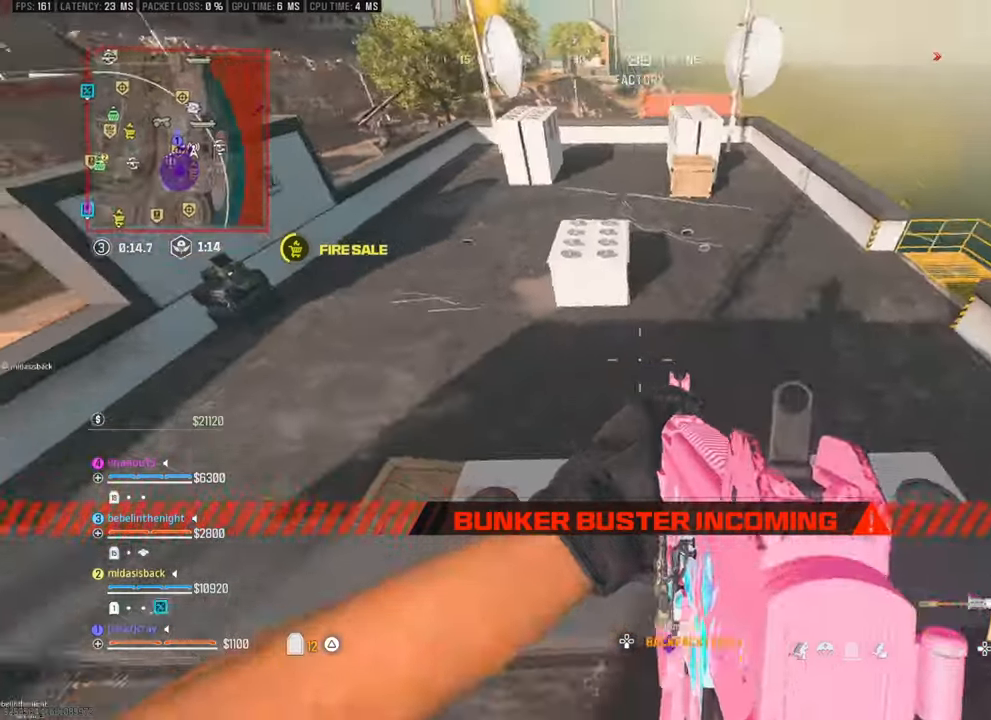
{"dt_ms": 500, "buttons": [], "left_stick": "down-right", "right_stick": "center", "events": [[33, "left_stick", "up-right"], [83, "right_stick", "left"], [483, "left_stick", "down-right"], [483, "right_stick", "center"]]}
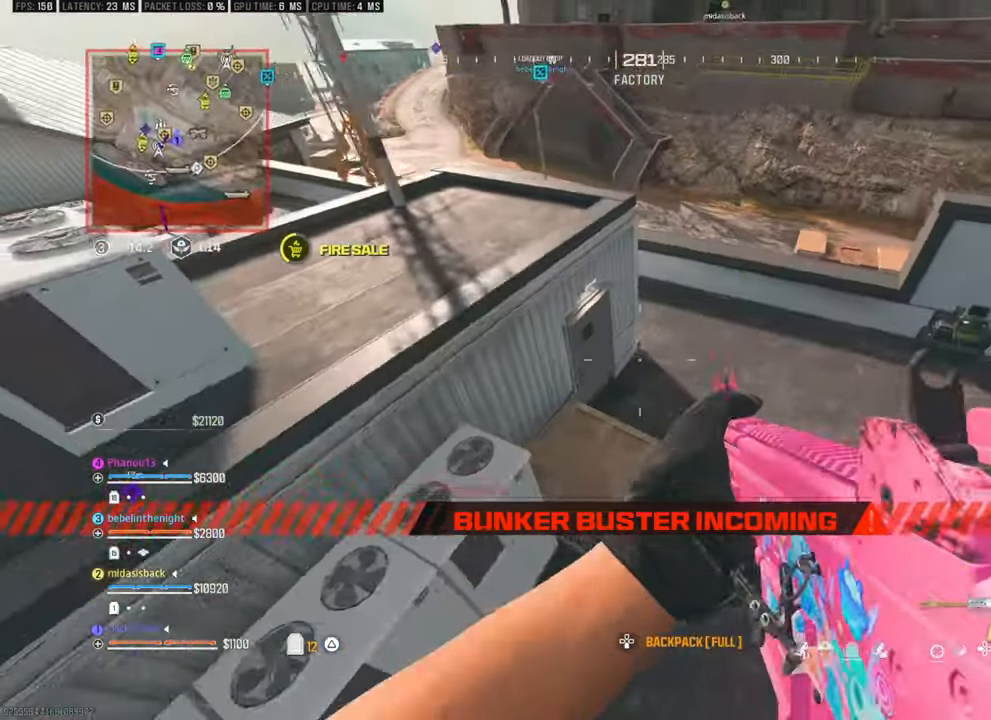
{"dt_ms": 500, "buttons": [], "left_stick": "down", "right_stick": "up", "events": [[133, "right_stick", "left"], [267, "right_stick", "up-left"], [417, "left_stick", "down"], [483, "right_stick", "up"]]}
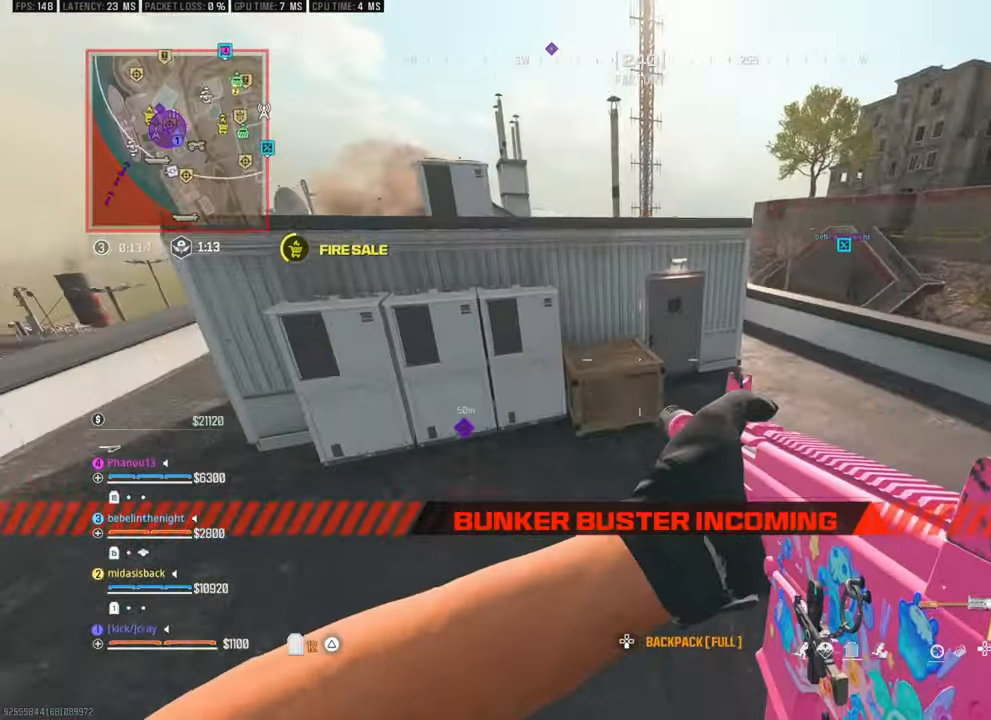
{"dt_ms": 500, "buttons": [], "left_stick": "down", "right_stick": "center", "events": [[383, "right_stick", "center"]]}
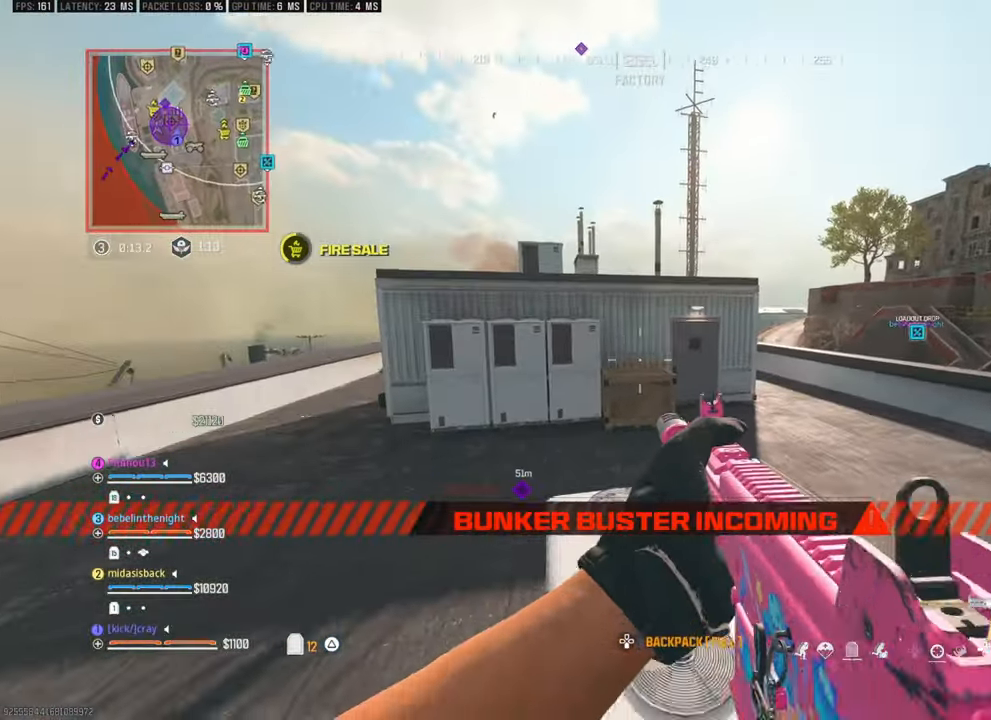
{"dt_ms": 500, "buttons": [], "left_stick": "up-right", "right_stick": "right", "events": [[67, "right_stick", "right"], [217, "left_stick", "down-right"], [467, "left_stick", "up-right"]]}
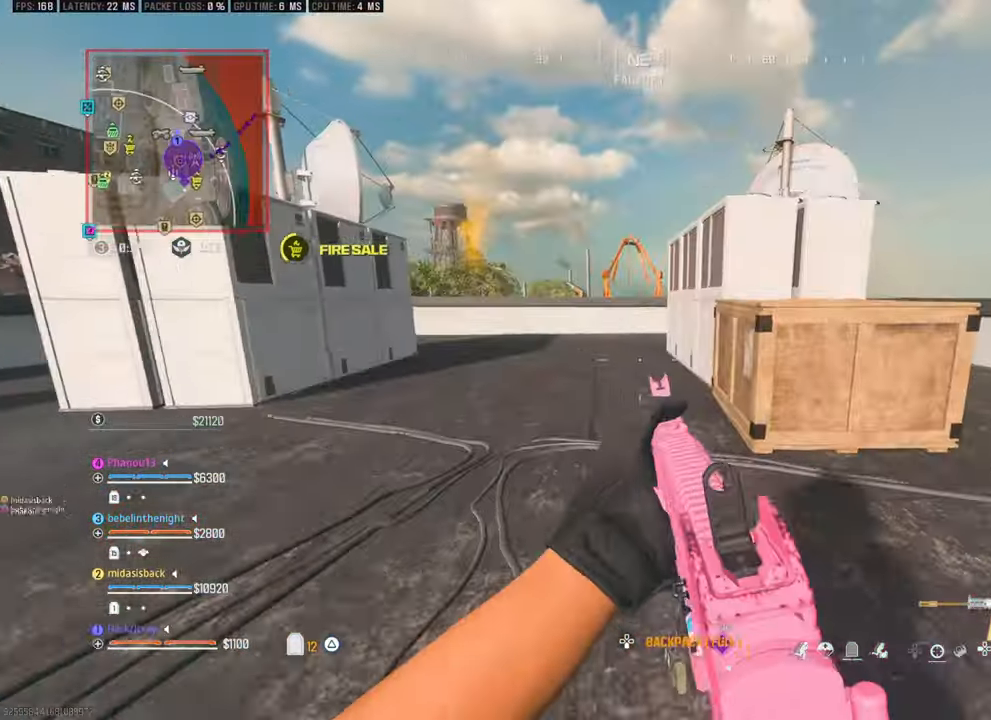
{"dt_ms": 500, "buttons": [], "left_stick": "up-left", "right_stick": "center", "events": [[67, "right_stick", "center"], [167, "left_stick", "up"], [250, "right_stick", "left"], [300, "right_stick", "center"], [467, "left_stick", "up-left"]]}
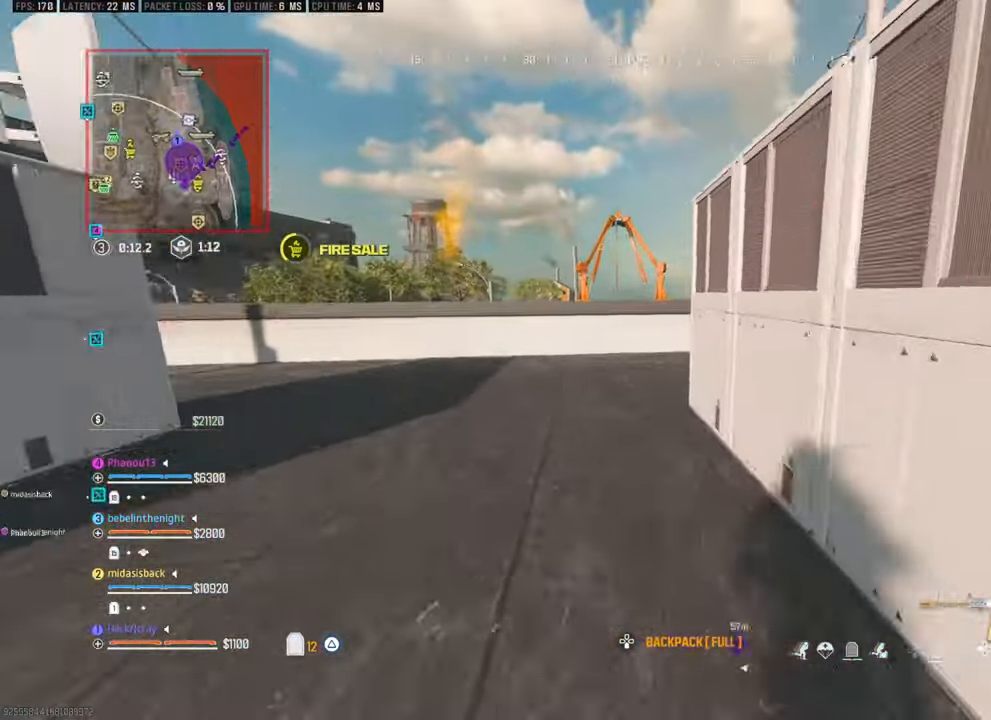
{"dt_ms": 500, "buttons": [], "left_stick": "down", "right_stick": "right", "events": [[100, "right_stick", "right"], [383, "left_stick", "down-left"], [450, "left_stick", "down"]]}
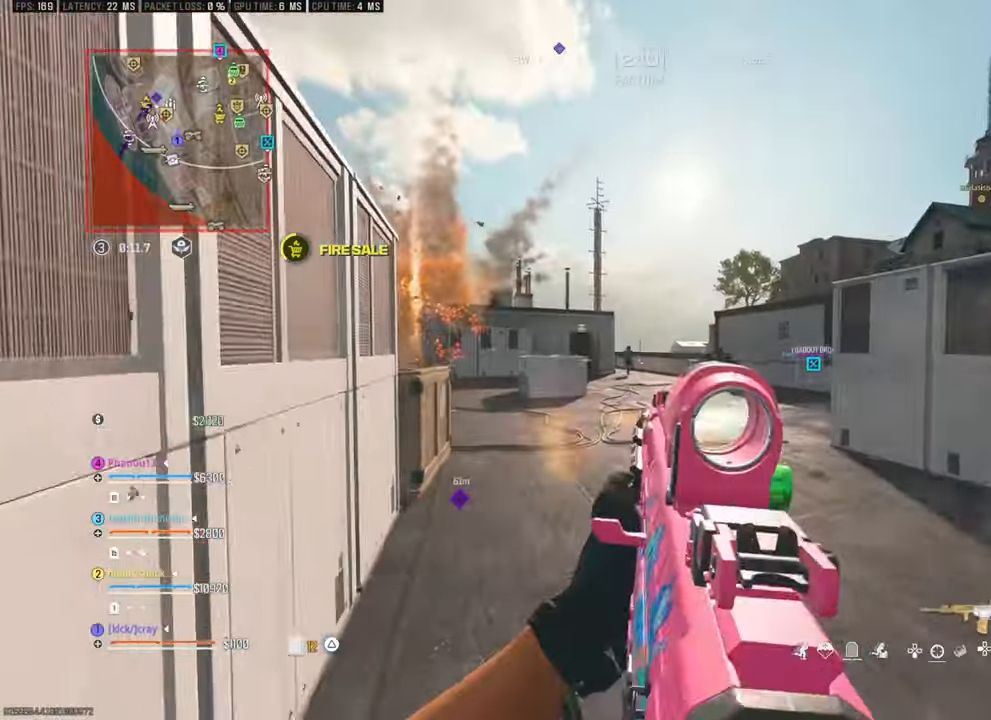
{"dt_ms": 500, "buttons": [], "left_stick": "down-left", "right_stick": "center", "events": [[33, "right_stick", "center"], [250, "right_stick", "left"], [350, "right_stick", "center"], [400, "right_stick", "right"], [450, "right_stick", "center"], [500, "left_stick", "down-left"]]}
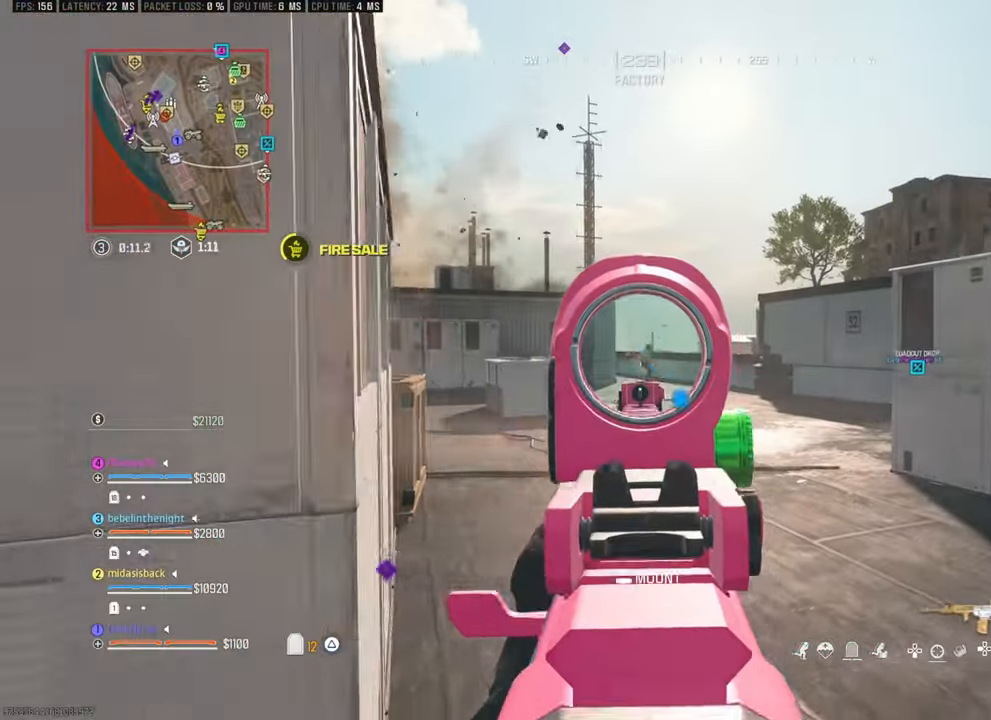
{"dt_ms": 500, "buttons": [], "left_stick": "down-right", "right_stick": "down-left", "events": [[50, "right_stick", "left"], [183, "right_stick", "center"], [400, "right_stick", "down-left"], [450, "left_stick", "down-right"]]}
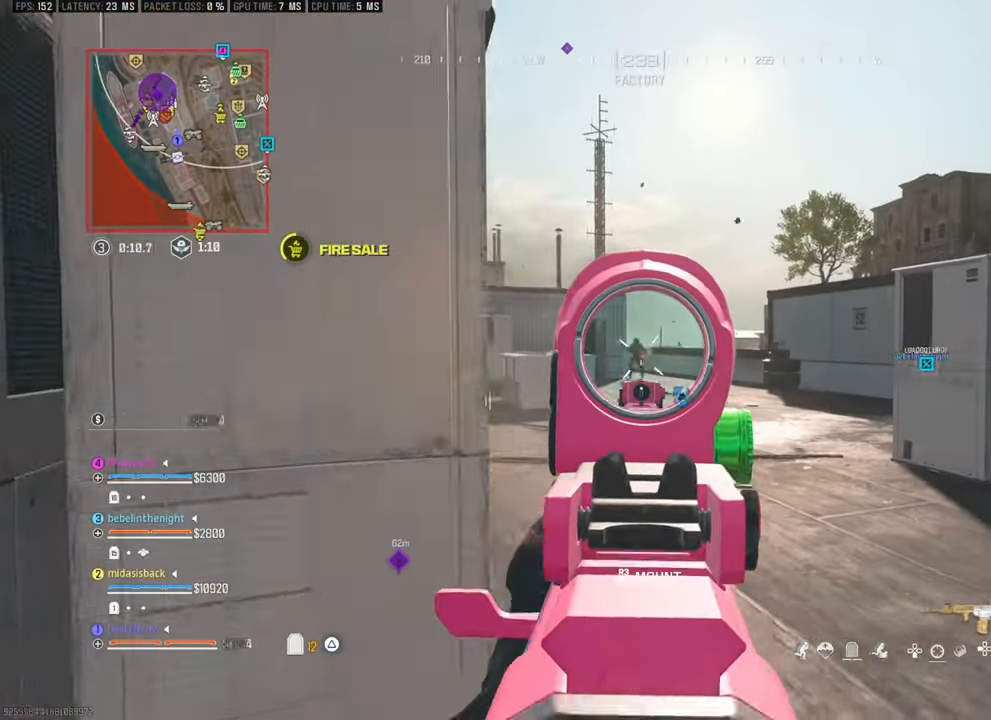
{"dt_ms": 500, "buttons": [], "left_stick": "left", "right_stick": "down", "events": [[17, "left_stick", "right"], [17, "right_stick", "down"], [133, "right_stick", "center"], [233, "left_stick", "up-left"], [283, "right_stick", "left"], [333, "left_stick", "left"], [367, "right_stick", "center"], [467, "right_stick", "down"]]}
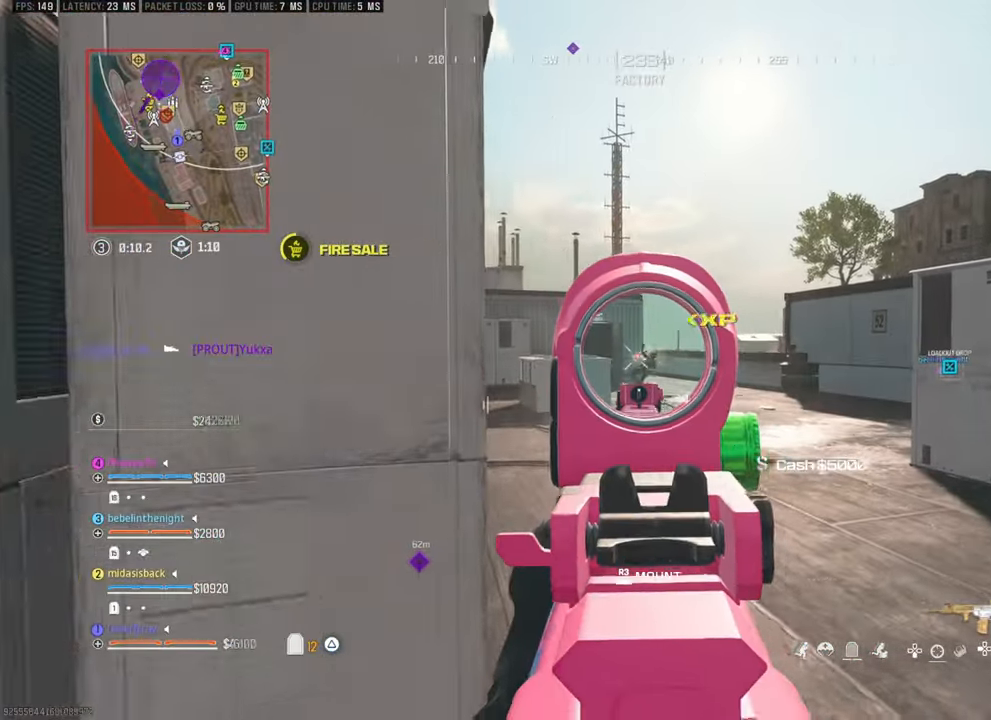
{"dt_ms": 500, "buttons": [], "left_stick": "center", "right_stick": "center", "events": [[17, "left_stick", "down-right"], [117, "right_stick", "center"], [183, "left_stick", "right"], [183, "right_stick", "down"], [283, "left_stick", "center"], [333, "left_stick", "left"], [433, "right_stick", "center"], [483, "left_stick", "center"]]}